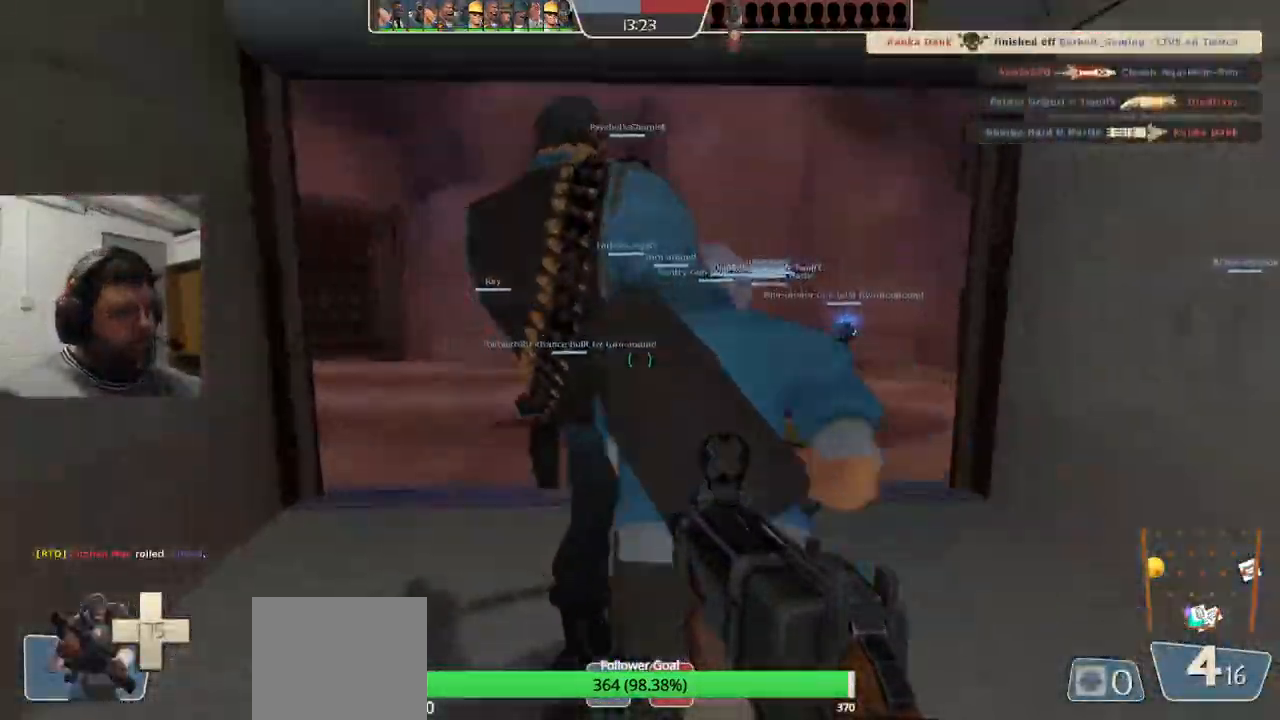
Gameplay with a controller (PlayStation layout); each line is a JSON object with the inputs held at the frame after it. "events" lists button and stick changes between this image and that frame as [ms after this image, input, new state], when the widget could be followed in between. Not read: L1.
{"buttons": [], "left_stick": "up-right", "right_stick": "center", "events": [[367, "right_stick", "center"], [500, "left_stick", "up-right"]]}
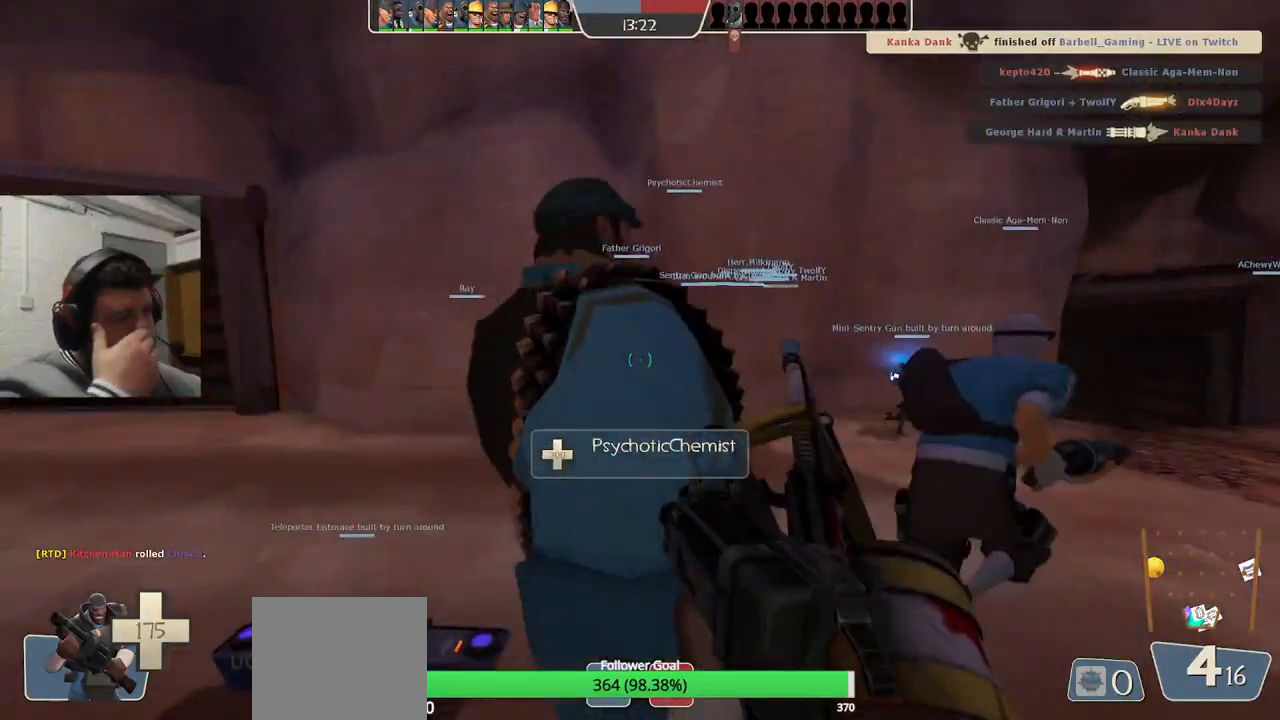
{"buttons": [], "left_stick": "right", "right_stick": "center", "events": [[300, "left_stick", "right"]]}
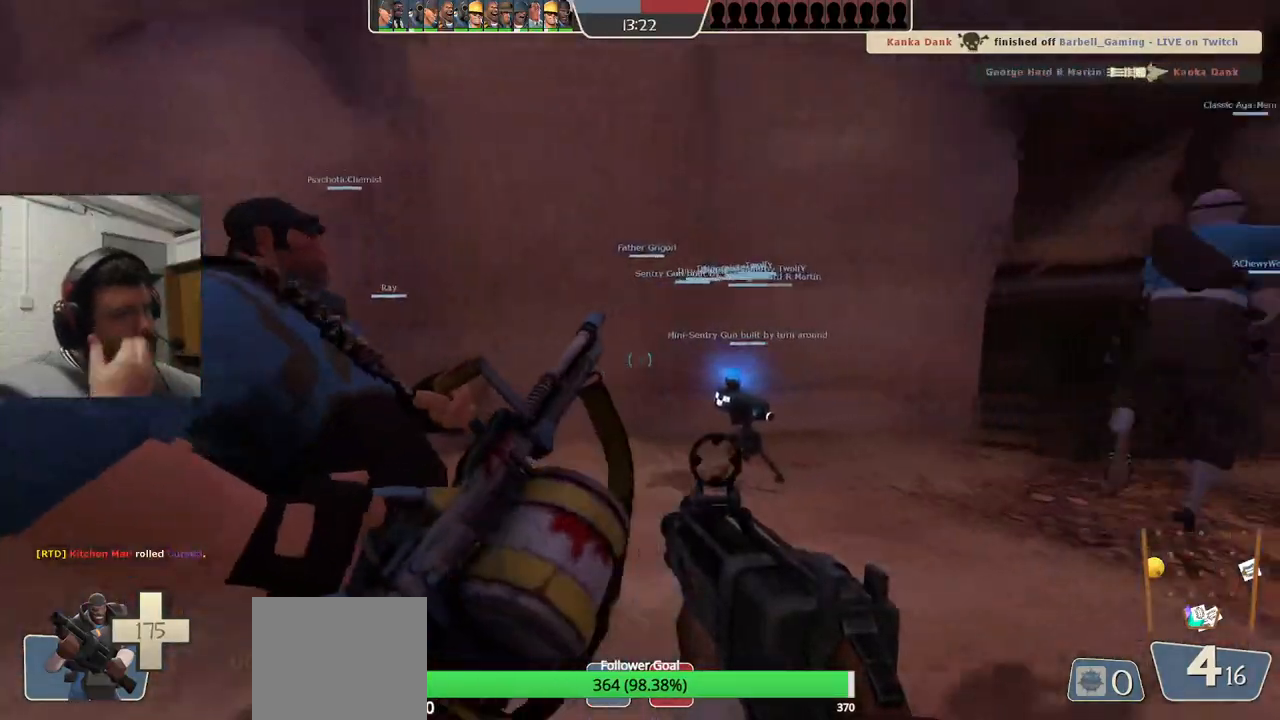
{"buttons": [], "left_stick": "up-right", "right_stick": "center", "events": [[483, "left_stick", "up-right"]]}
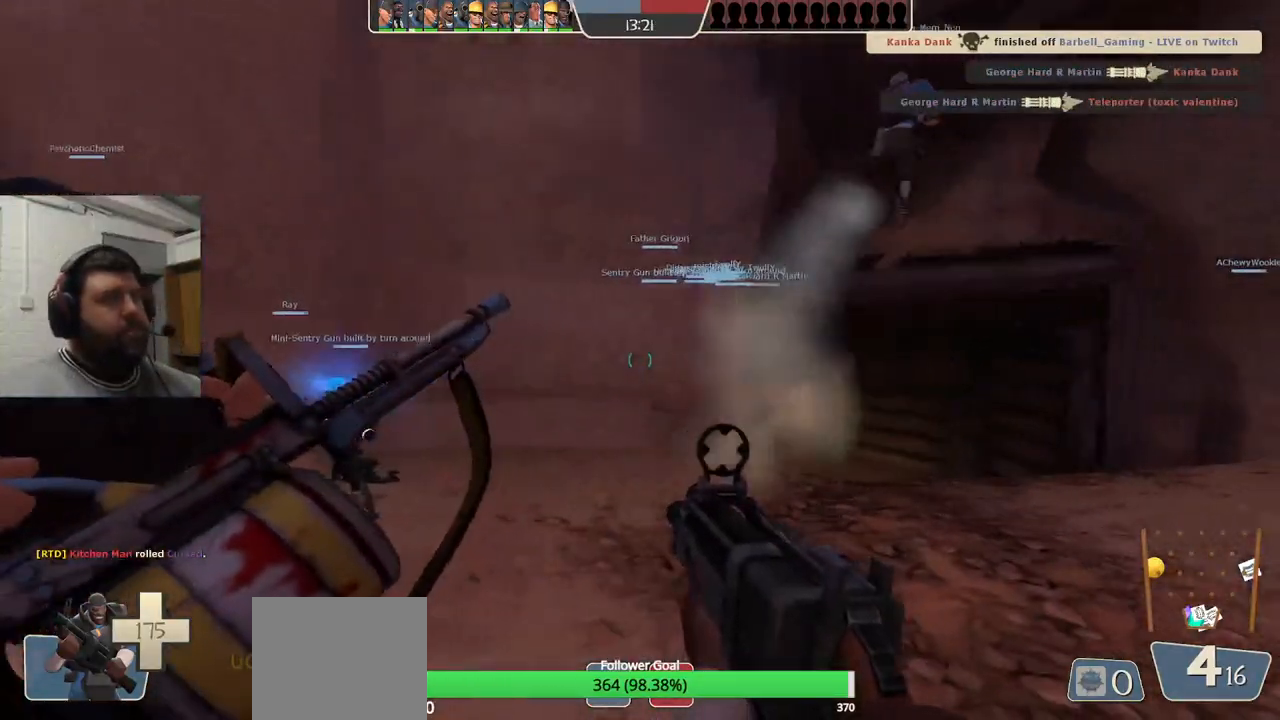
{"buttons": [], "left_stick": "up", "right_stick": "center", "events": [[400, "left_stick", "up"]]}
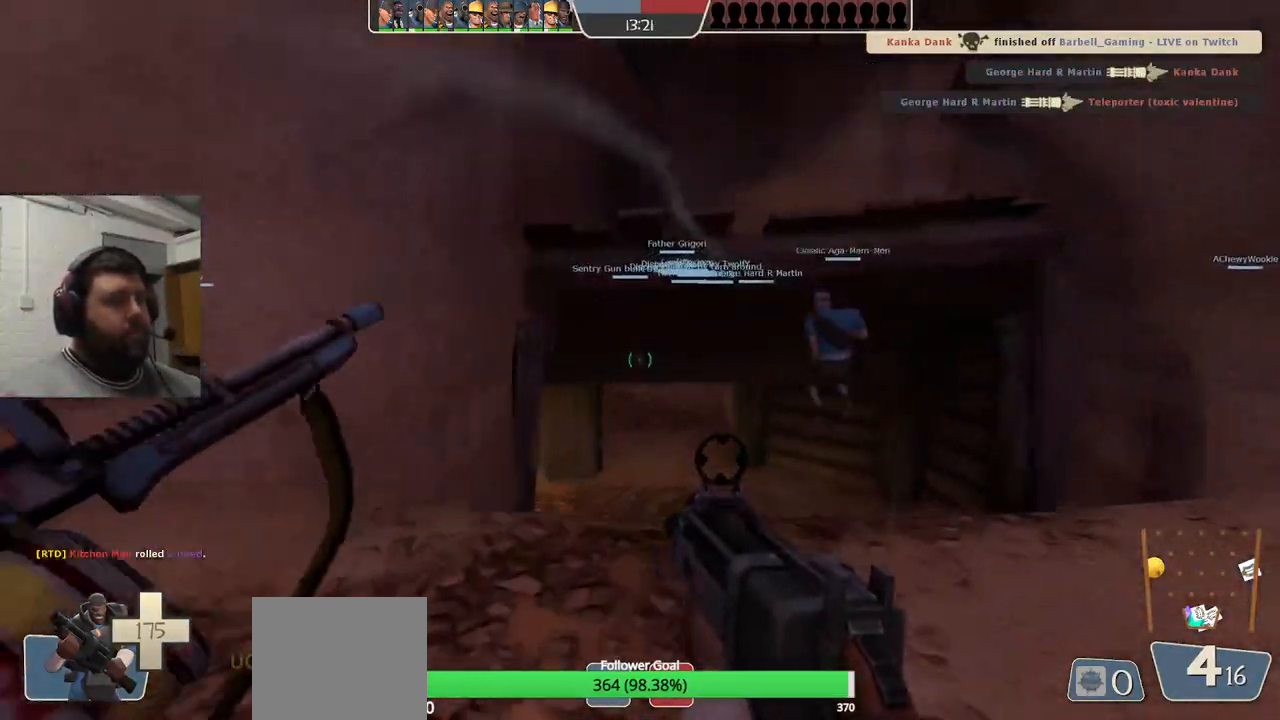
{"buttons": [], "left_stick": "up", "right_stick": "center", "events": [[417, "SQUARE", "down"], [500, "SQUARE", "up"]]}
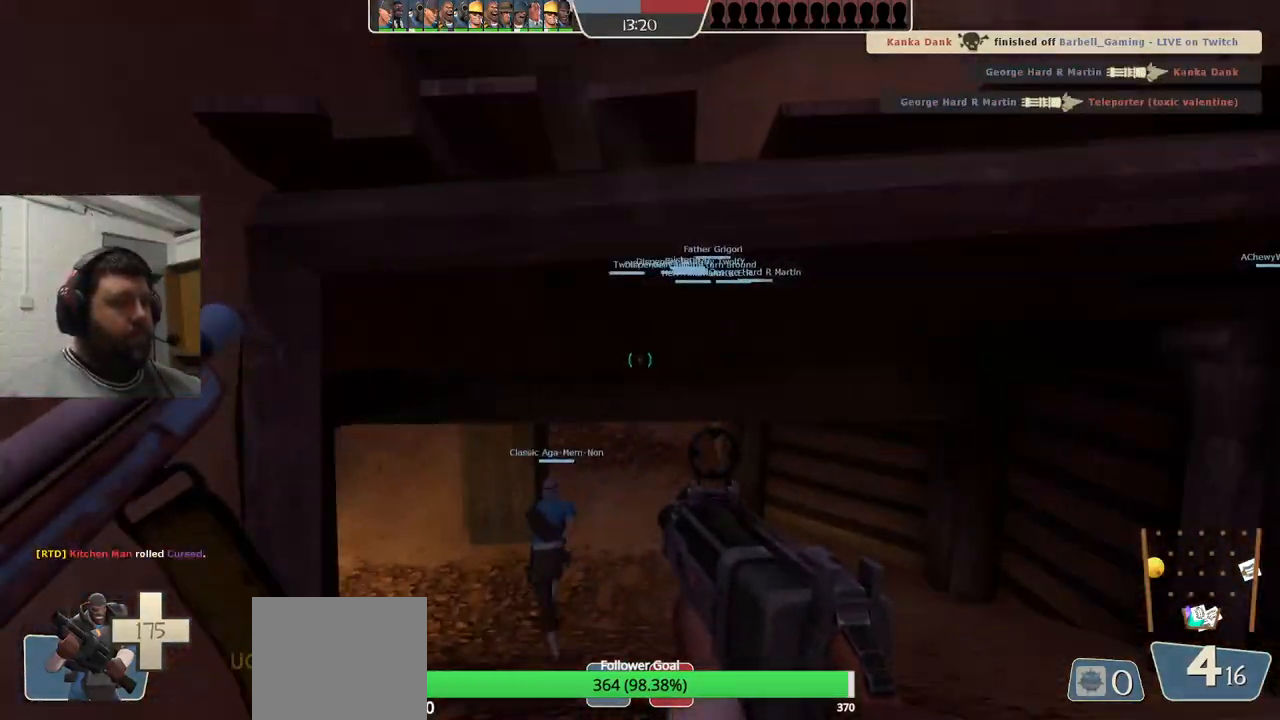
{"buttons": [], "left_stick": "up", "right_stick": "center", "events": [[67, "SQUARE", "down"], [167, "SQUARE", "up"], [250, "SQUARE", "down"], [350, "SQUARE", "up"]]}
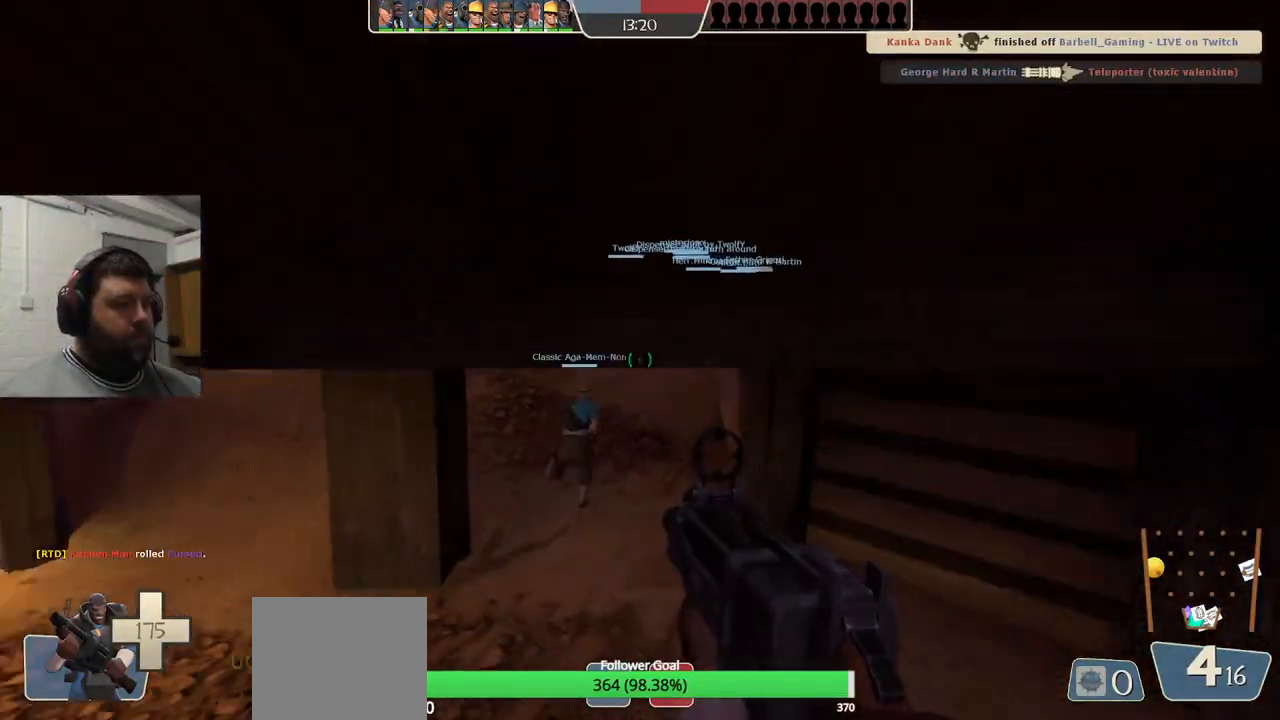
{"buttons": [], "left_stick": "up", "right_stick": "center", "events": []}
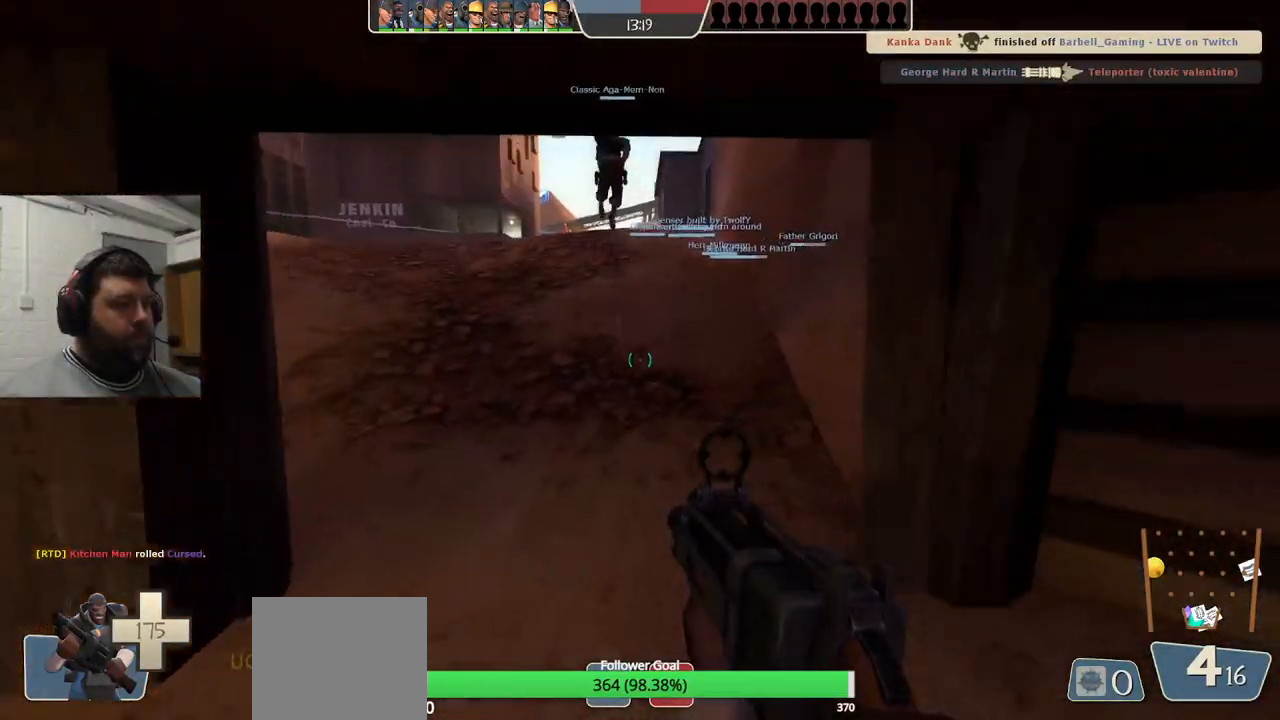
{"buttons": [], "left_stick": "up", "right_stick": "center", "events": []}
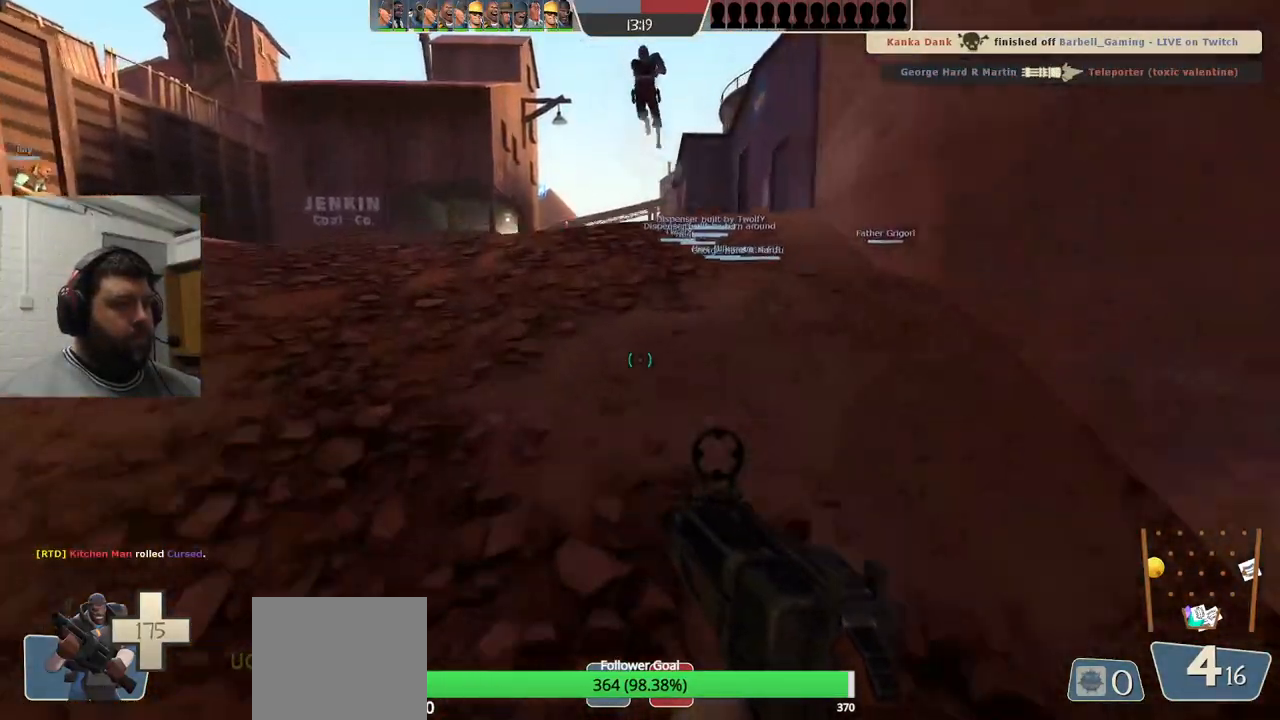
{"buttons": [], "left_stick": "up", "right_stick": "center", "events": []}
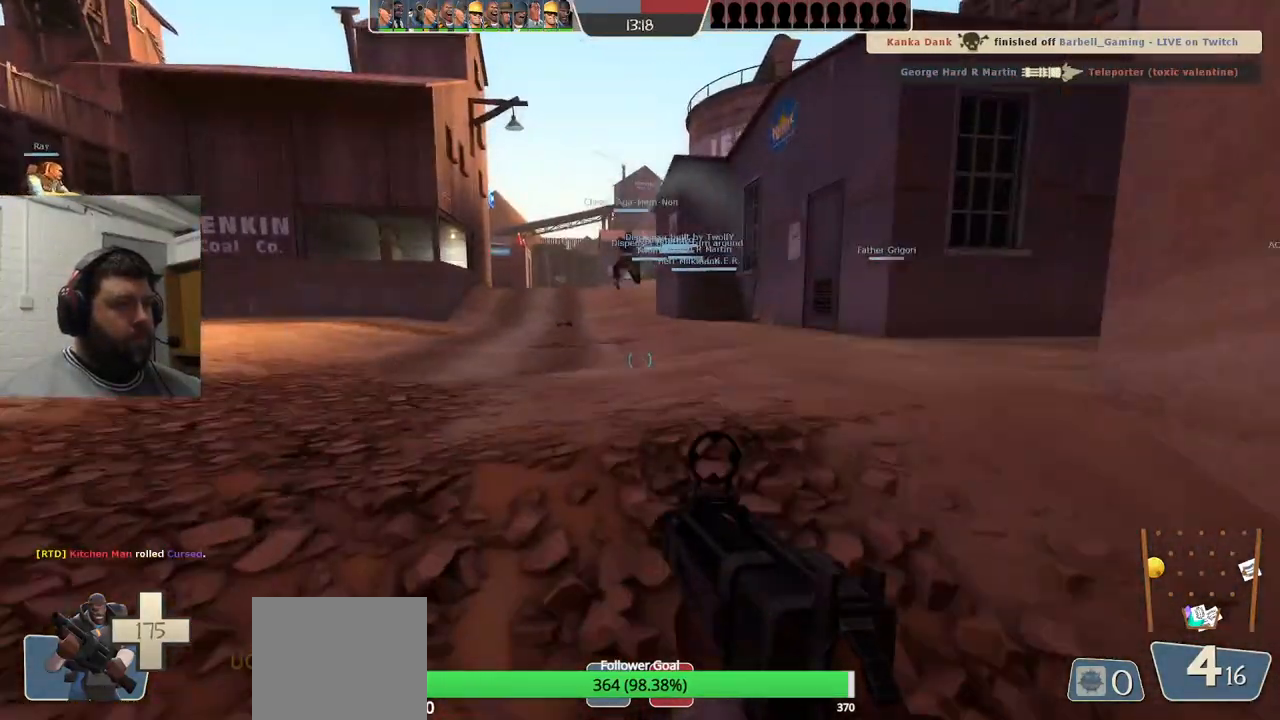
{"buttons": ["SQUARE"], "left_stick": "up", "right_stick": "center", "events": [[467, "SQUARE", "down"]]}
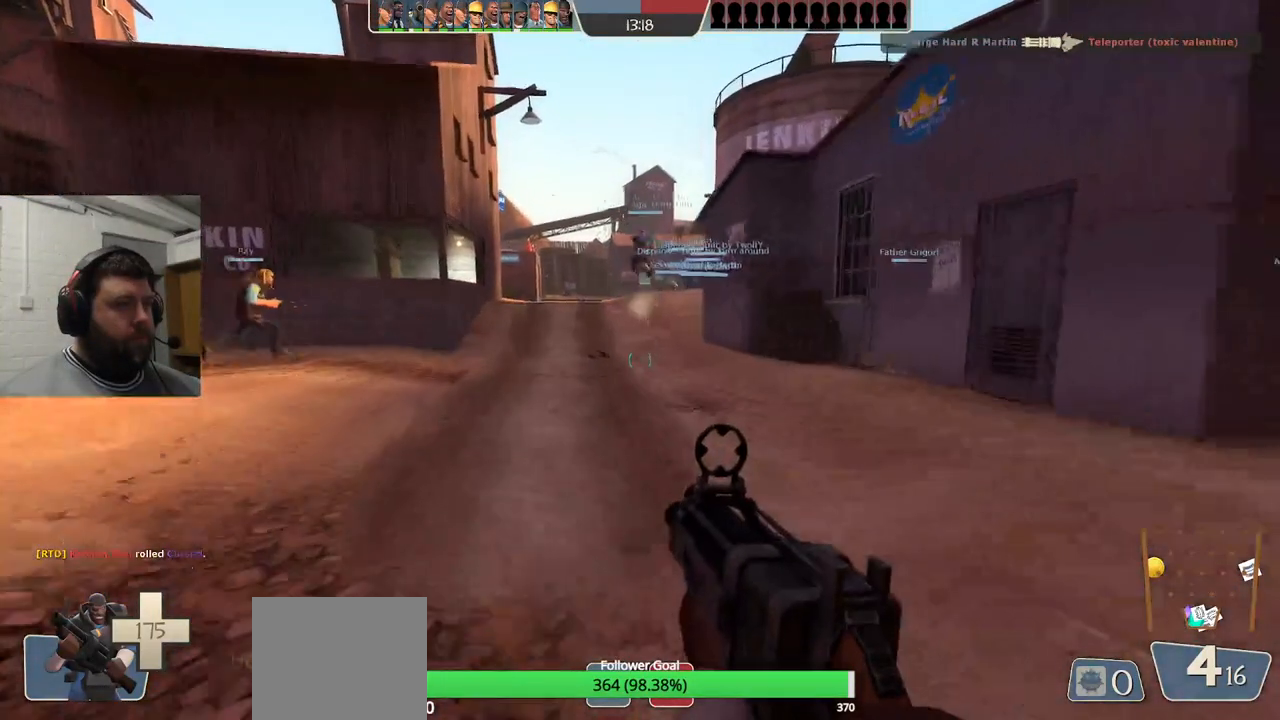
{"buttons": ["R2"], "left_stick": "up", "right_stick": "center", "events": [[67, "SQUARE", "up"], [433, "R2", "down"]]}
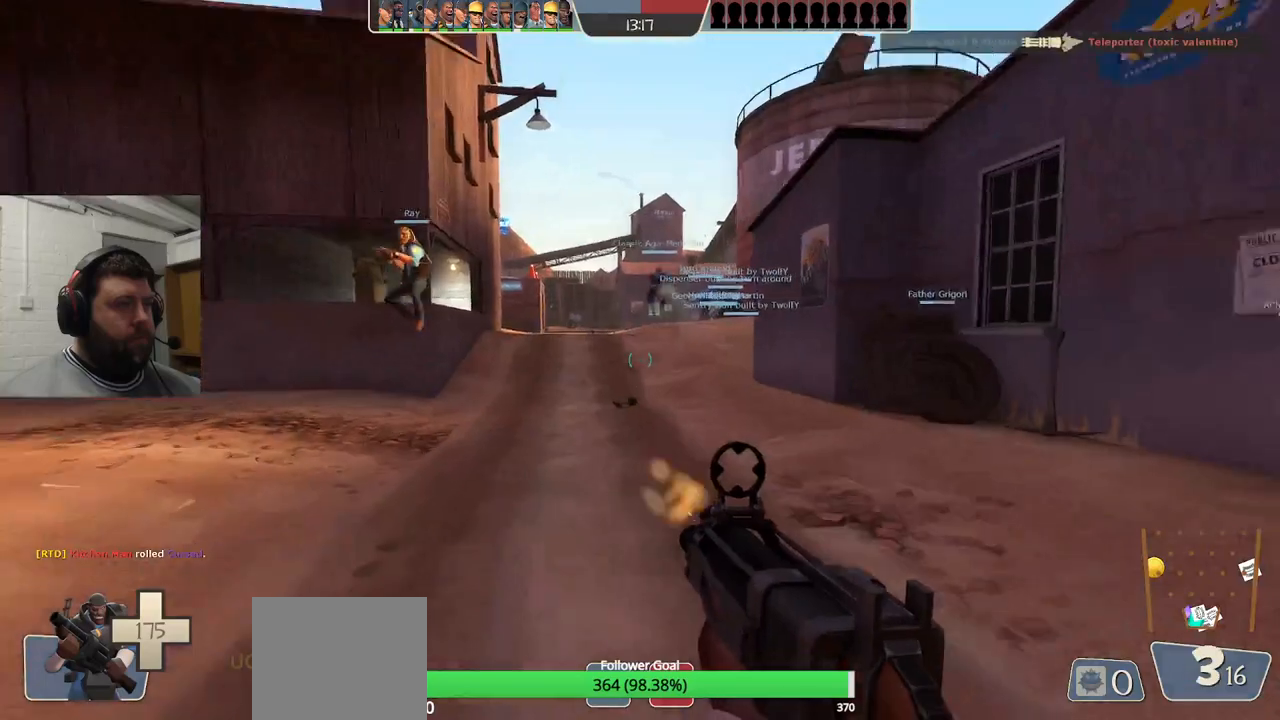
{"buttons": ["SQUARE"], "left_stick": "up", "right_stick": "center", "events": [[67, "R2", "up"], [317, "SQUARE", "down"], [383, "SQUARE", "up"], [483, "SQUARE", "down"]]}
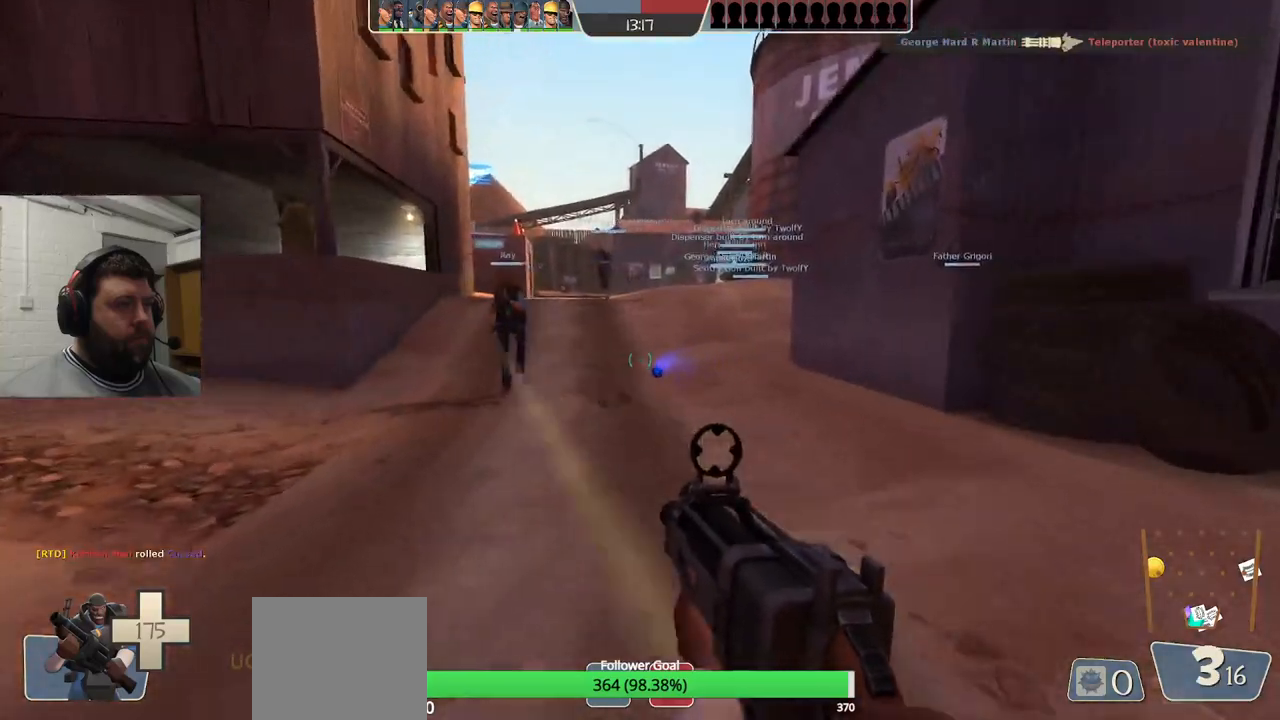
{"buttons": [], "left_stick": "up-left", "right_stick": "center", "events": [[67, "SQUARE", "up"], [150, "SQUARE", "down"], [250, "SQUARE", "up"], [317, "SQUARE", "down"], [433, "SQUARE", "up"], [500, "left_stick", "up-left"]]}
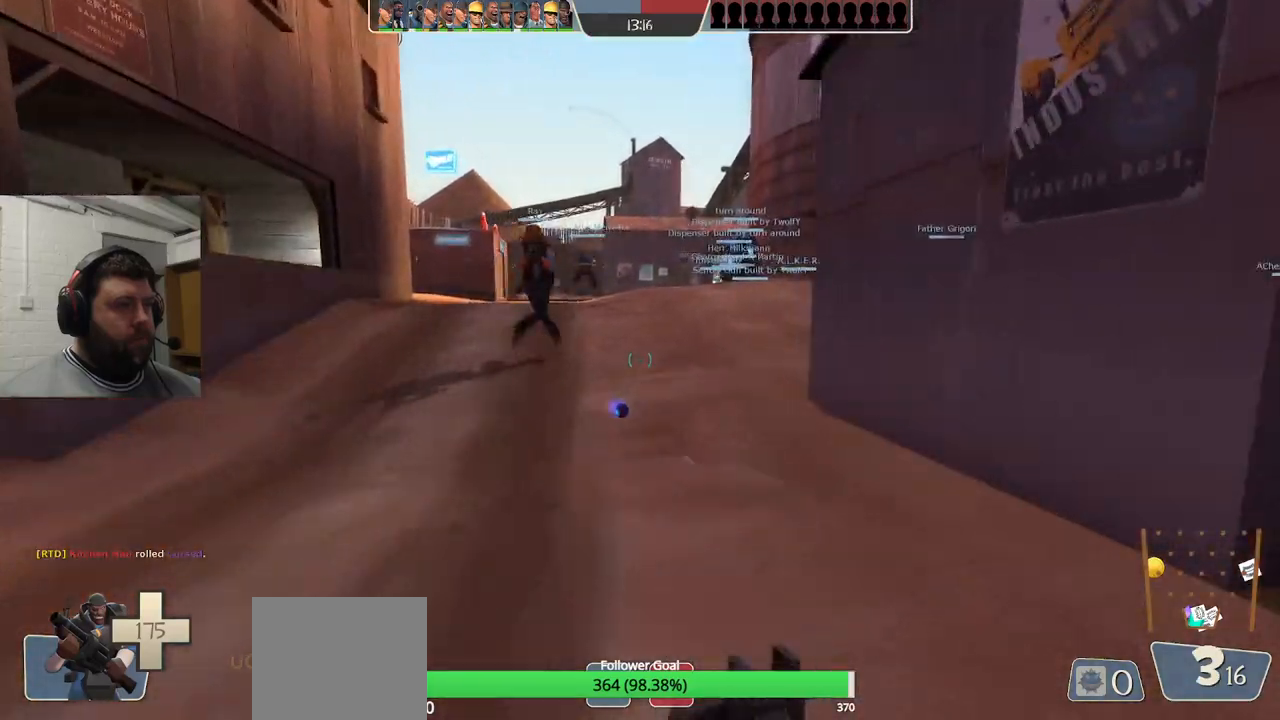
{"buttons": [], "left_stick": "up-left", "right_stick": "center", "events": []}
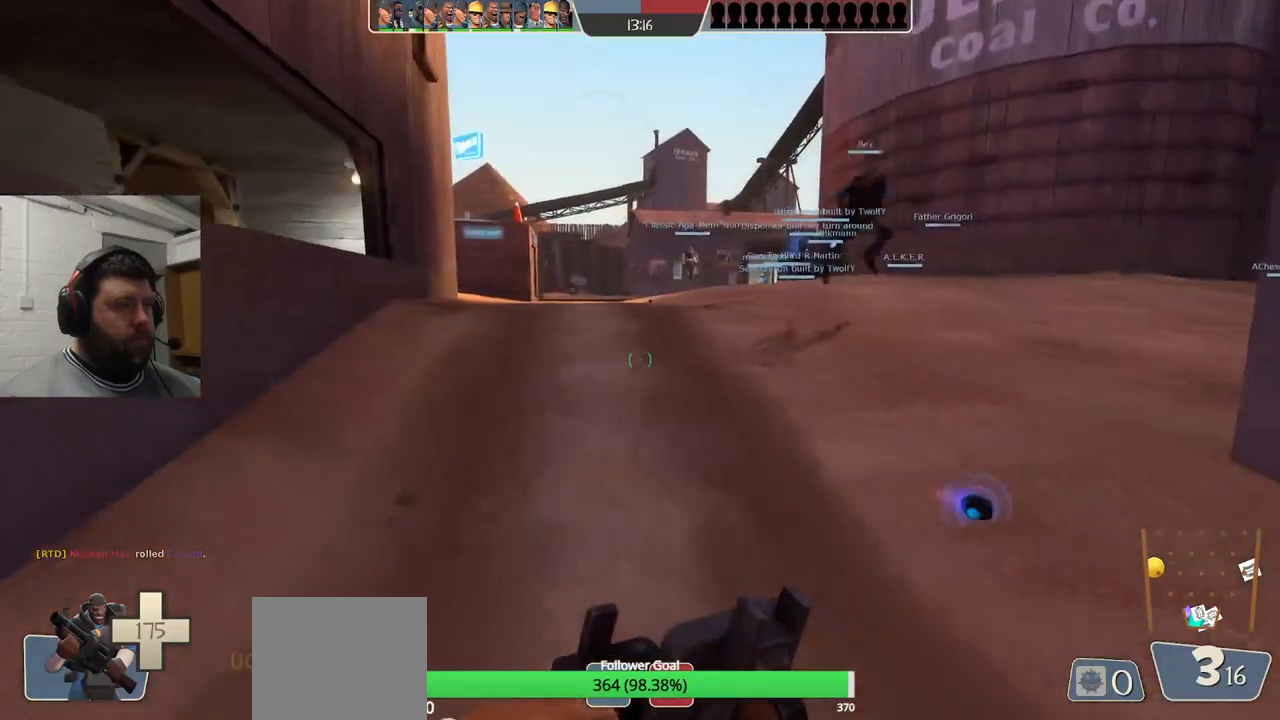
{"buttons": [], "left_stick": "up-left", "right_stick": "center", "events": []}
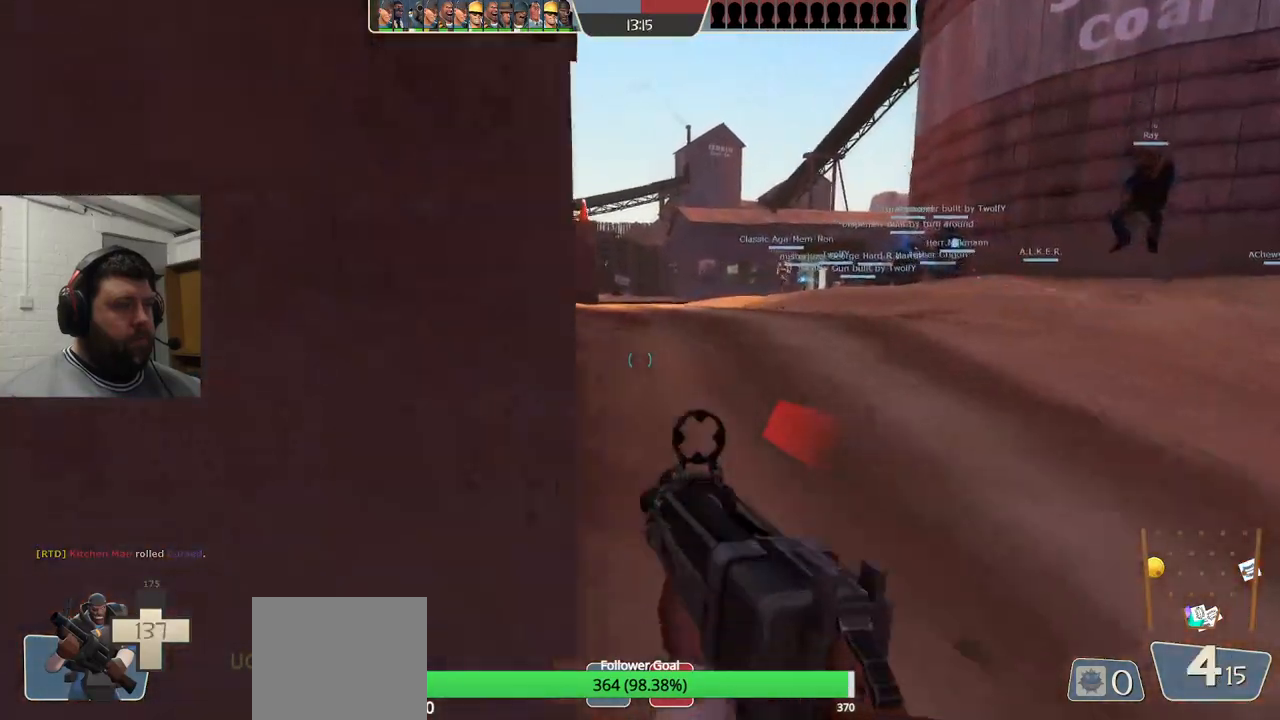
{"buttons": [], "left_stick": "up-right", "right_stick": "center", "events": [[67, "left_stick", "up"], [200, "right_stick", "right"], [333, "right_stick", "center"], [467, "left_stick", "up-right"]]}
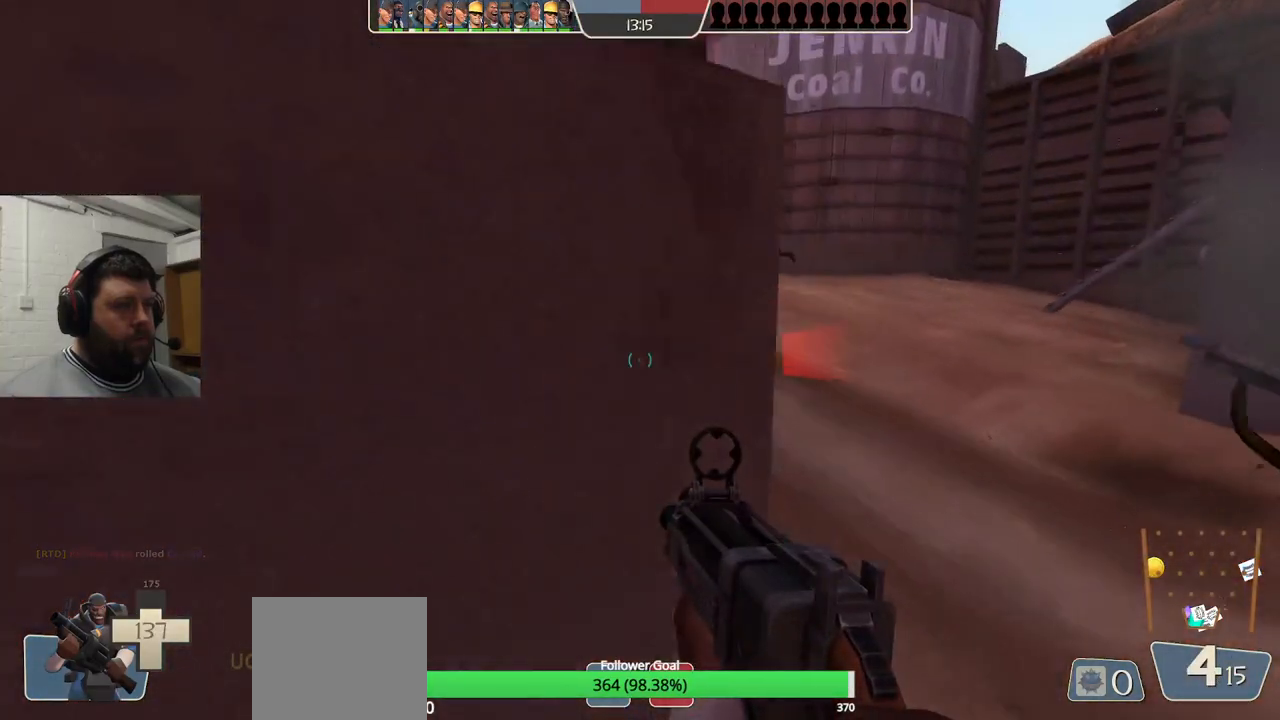
{"buttons": [], "left_stick": "up", "right_stick": "center", "events": [[117, "left_stick", "up"], [183, "SQUARE", "down"], [283, "SQUARE", "up"], [350, "SQUARE", "down"], [467, "SQUARE", "up"]]}
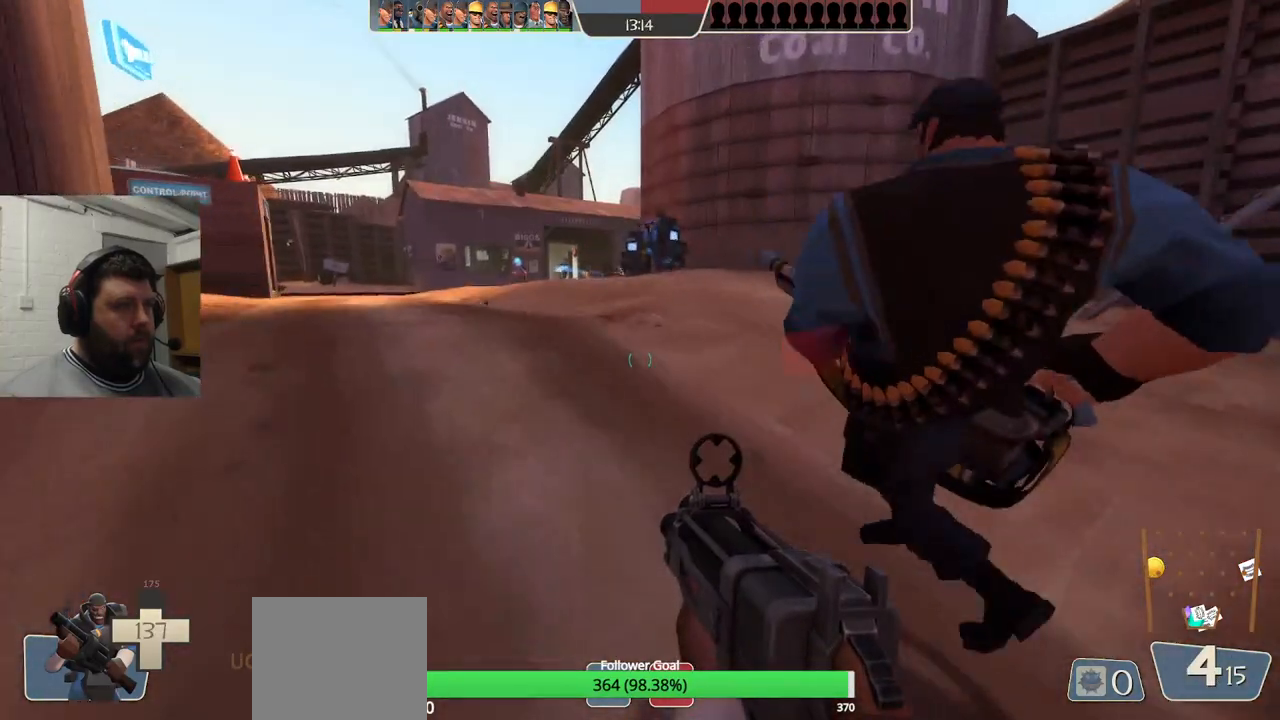
{"buttons": ["SQUARE"], "left_stick": "up", "right_stick": "center", "events": [[33, "SQUARE", "down"], [150, "SQUARE", "up"], [317, "SQUARE", "down"], [433, "SQUARE", "up"], [483, "SQUARE", "down"]]}
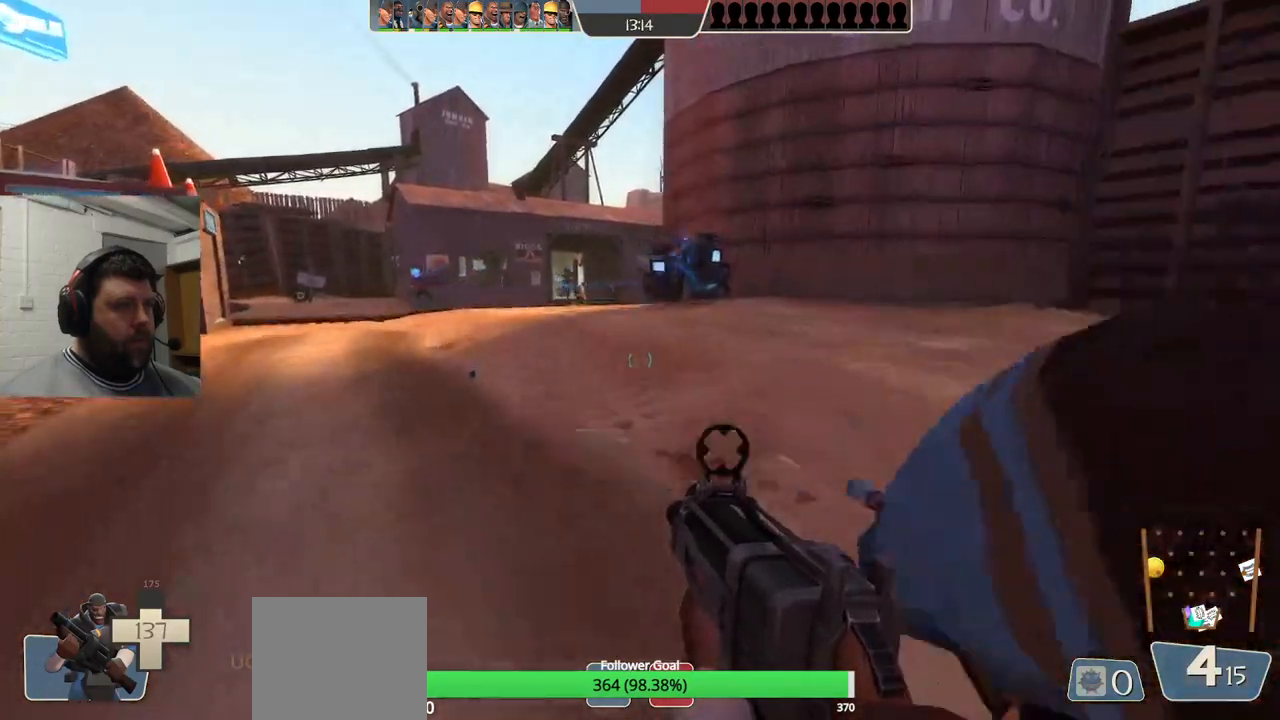
{"buttons": [], "left_stick": "up", "right_stick": "center", "events": [[133, "SQUARE", "up"], [283, "SQUARE", "down"], [350, "SQUARE", "up"], [433, "SQUARE", "down"], [500, "SQUARE", "up"]]}
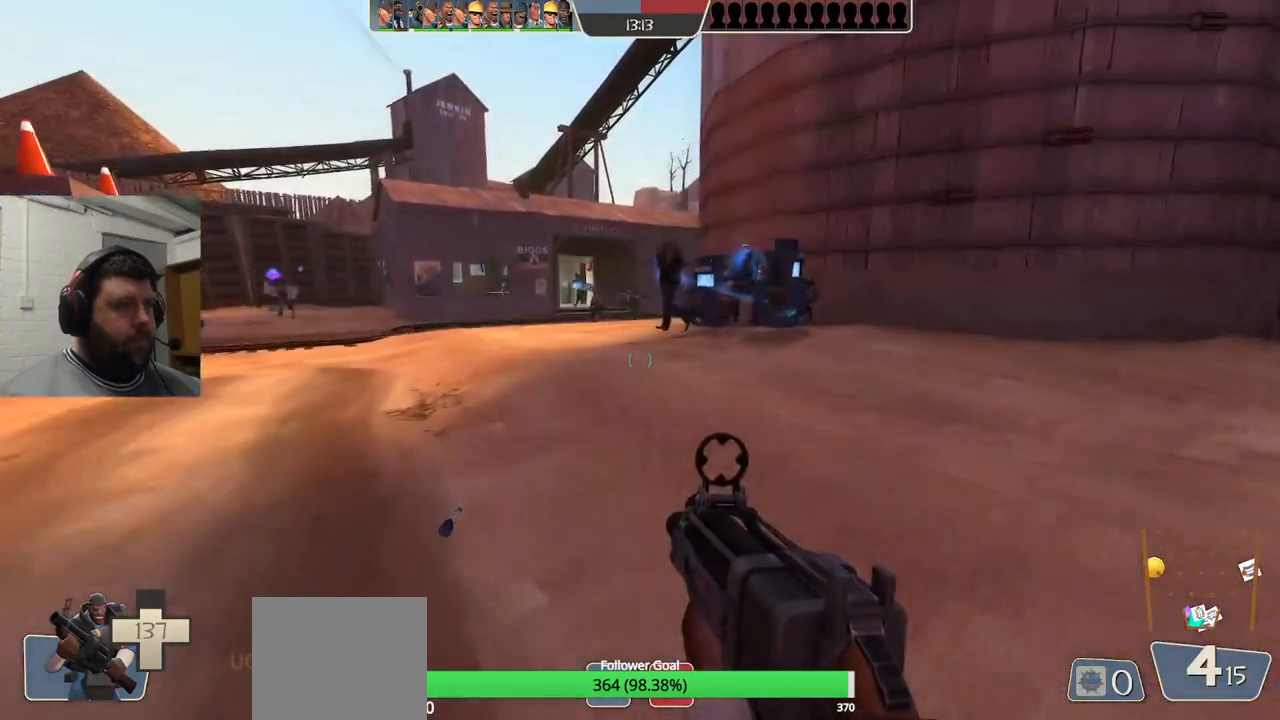
{"buttons": [], "left_stick": "up", "right_stick": "center", "events": [[83, "SQUARE", "down"], [183, "SQUARE", "up"]]}
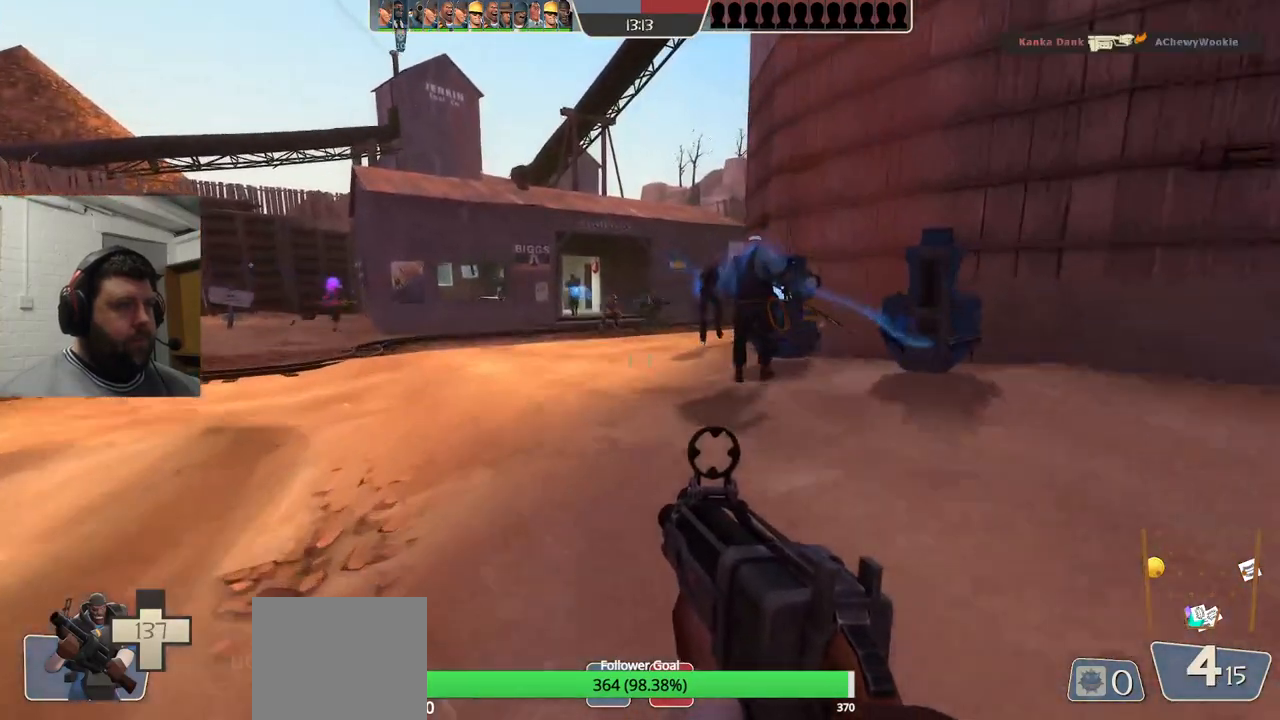
{"buttons": [], "left_stick": "up-right", "right_stick": "center", "events": [[233, "left_stick", "up-right"]]}
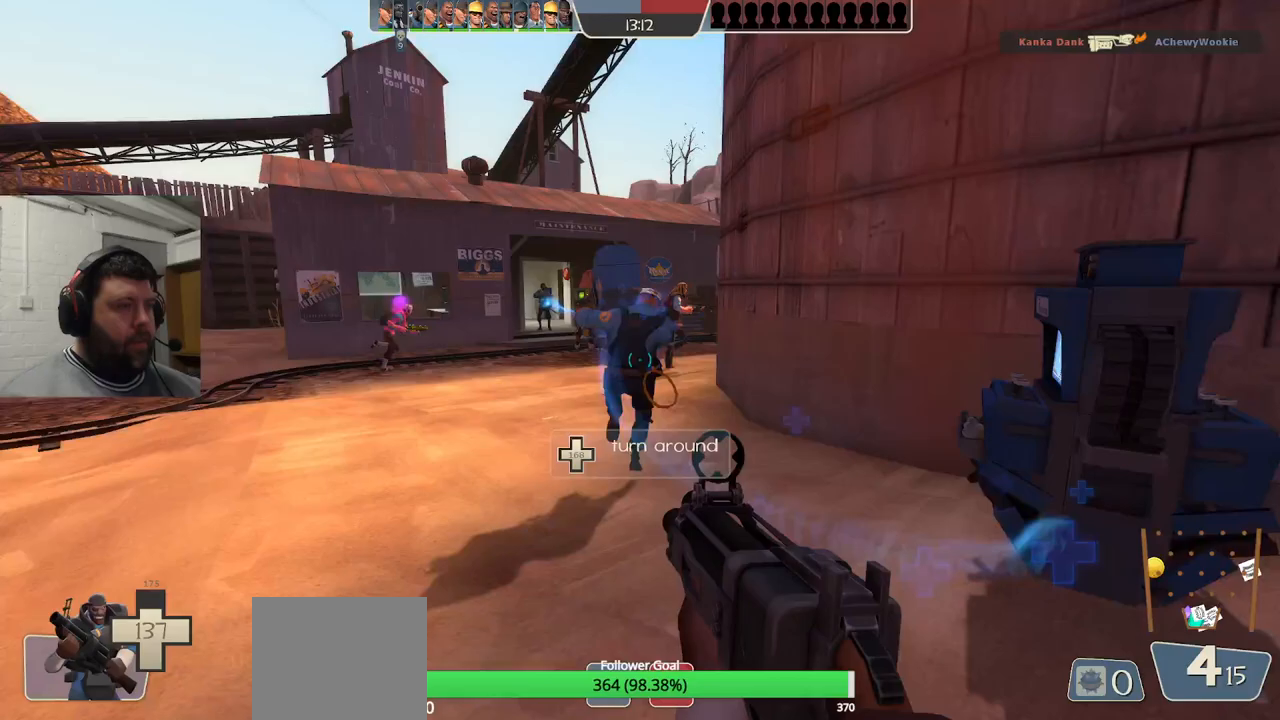
{"buttons": [], "left_stick": "up", "right_stick": "center", "events": [[50, "SQUARE", "down"], [117, "SQUARE", "up"], [117, "left_stick", "up"], [200, "SQUARE", "down"], [283, "SQUARE", "up"], [383, "SQUARE", "down"], [467, "SQUARE", "up"]]}
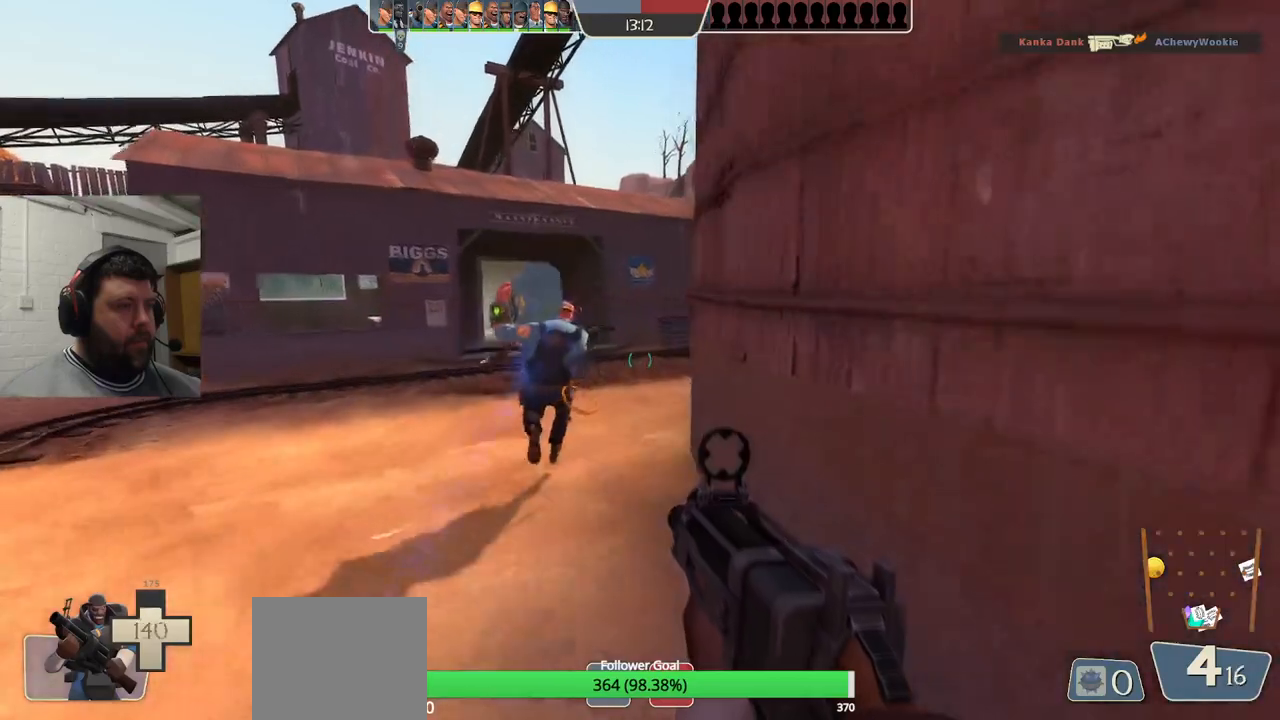
{"buttons": [], "left_stick": "up", "right_stick": "center", "events": [[50, "SQUARE", "down"], [117, "SQUARE", "up"], [200, "SQUARE", "down"], [300, "SQUARE", "up"]]}
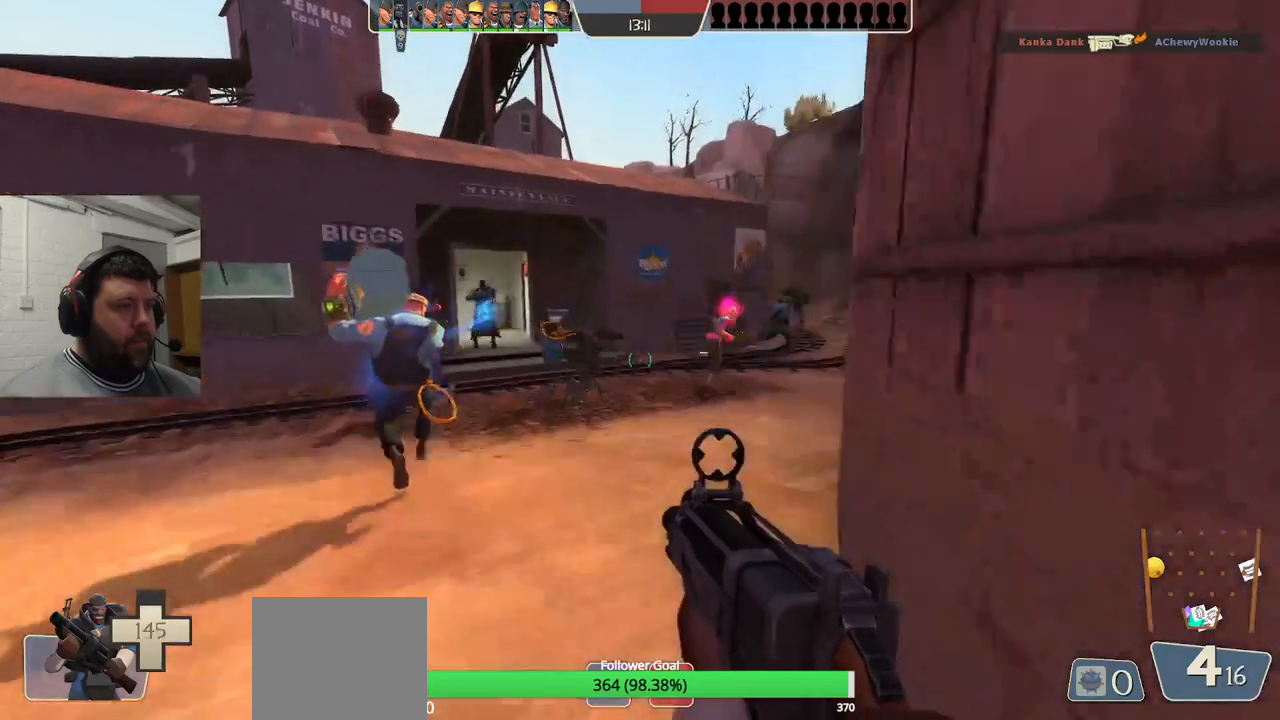
{"buttons": [], "left_stick": "up", "right_stick": "center", "events": [[67, "right_stick", "right"], [217, "right_stick", "center"]]}
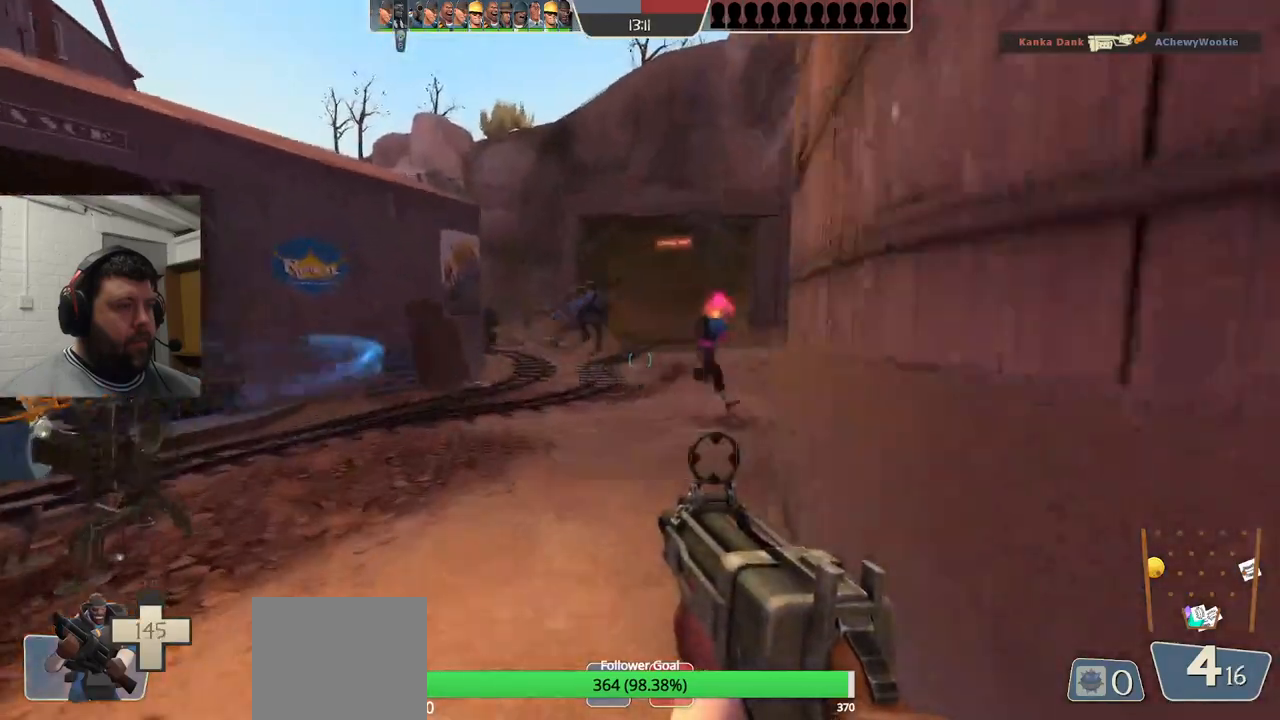
{"buttons": [], "left_stick": "up", "right_stick": "center", "events": []}
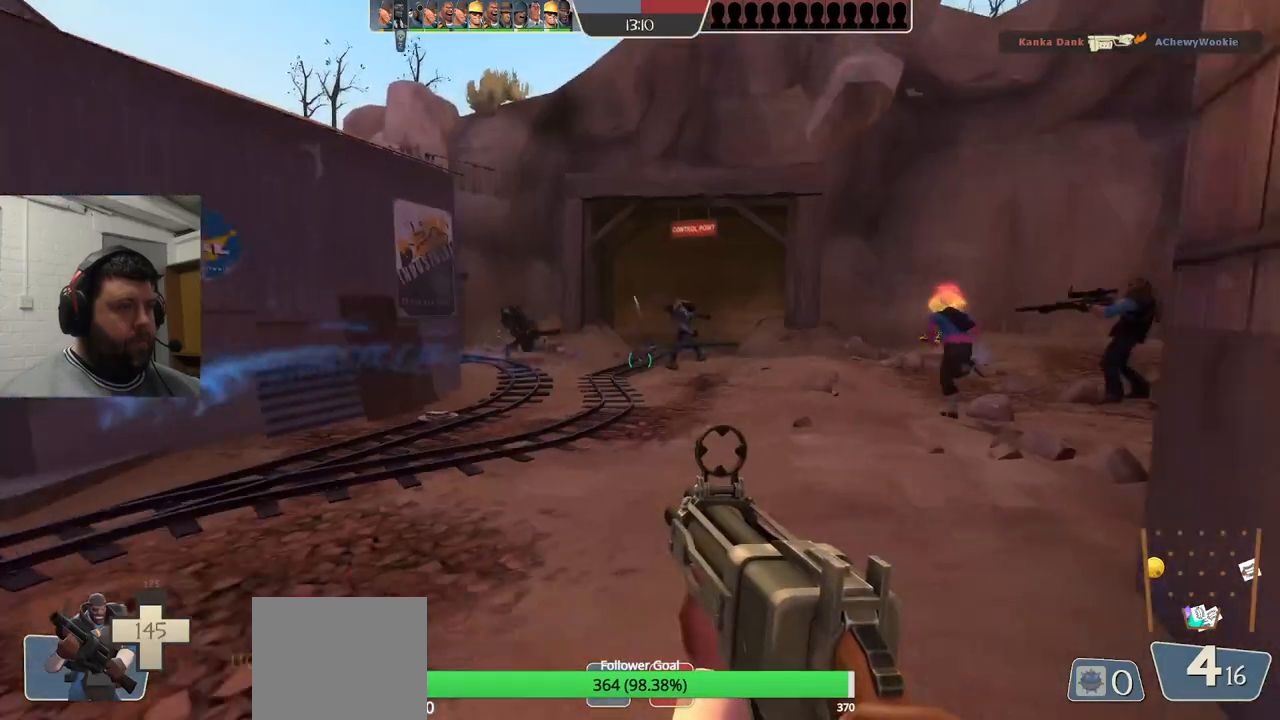
{"buttons": [], "left_stick": "up", "right_stick": "center", "events": [[50, "SQUARE", "down"], [117, "SQUARE", "up"], [183, "SQUARE", "down"], [267, "SQUARE", "up"]]}
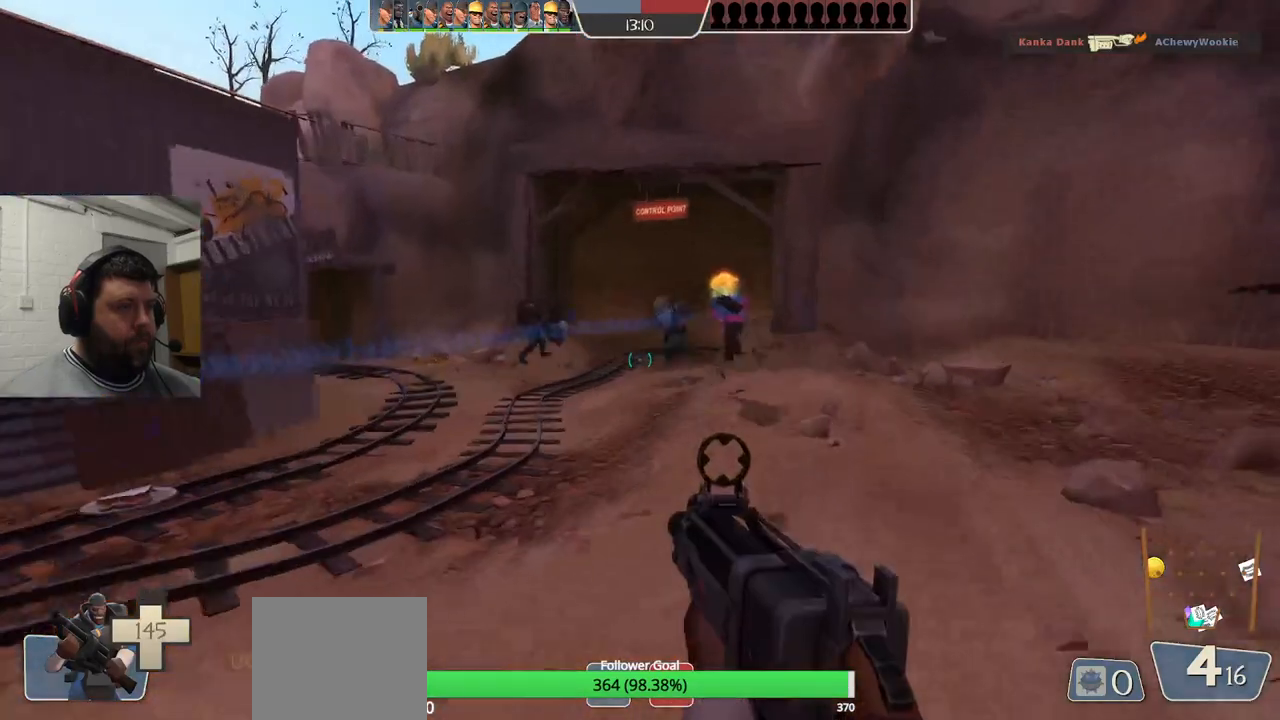
{"buttons": ["SQUARE"], "left_stick": "up-right", "right_stick": "center", "events": [[83, "right_stick", "left"], [150, "left_stick", "up-right"], [200, "right_stick", "center"], [333, "SQUARE", "down"], [400, "SQUARE", "up"], [483, "SQUARE", "down"]]}
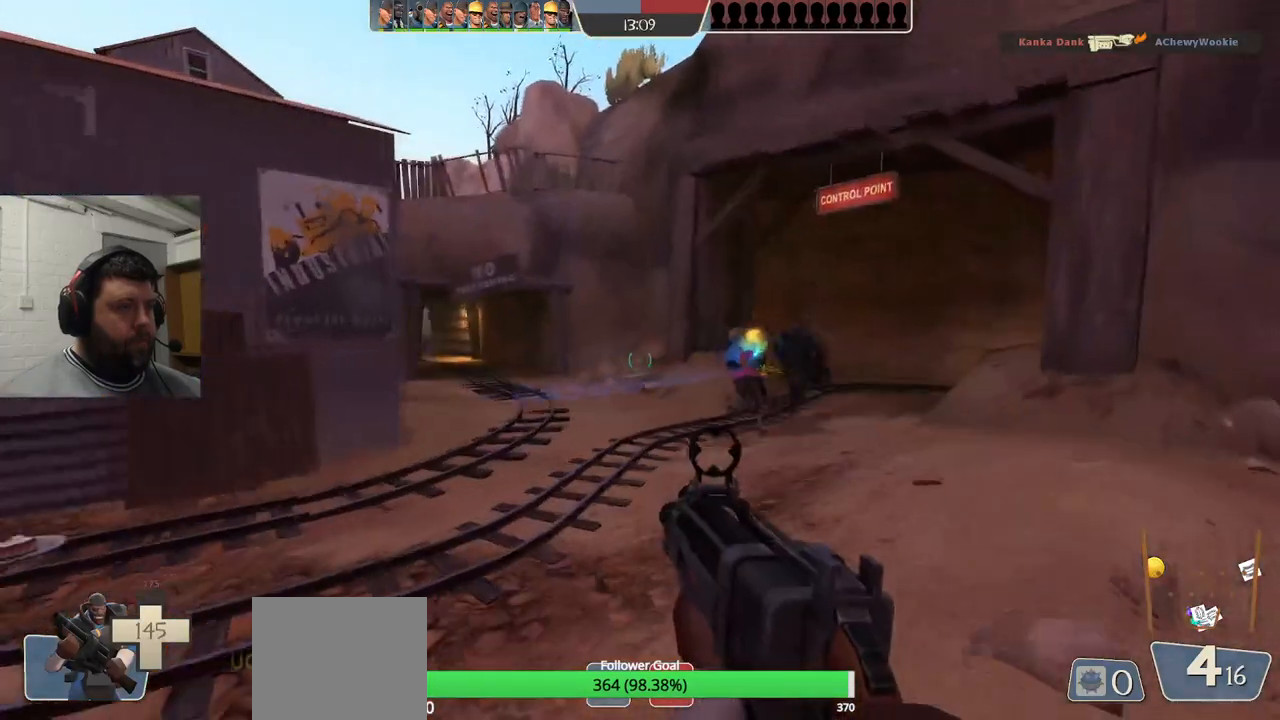
{"buttons": [], "left_stick": "up", "right_stick": "center", "events": [[67, "SQUARE", "up"], [100, "left_stick", "up"], [150, "SQUARE", "down"], [250, "SQUARE", "up"]]}
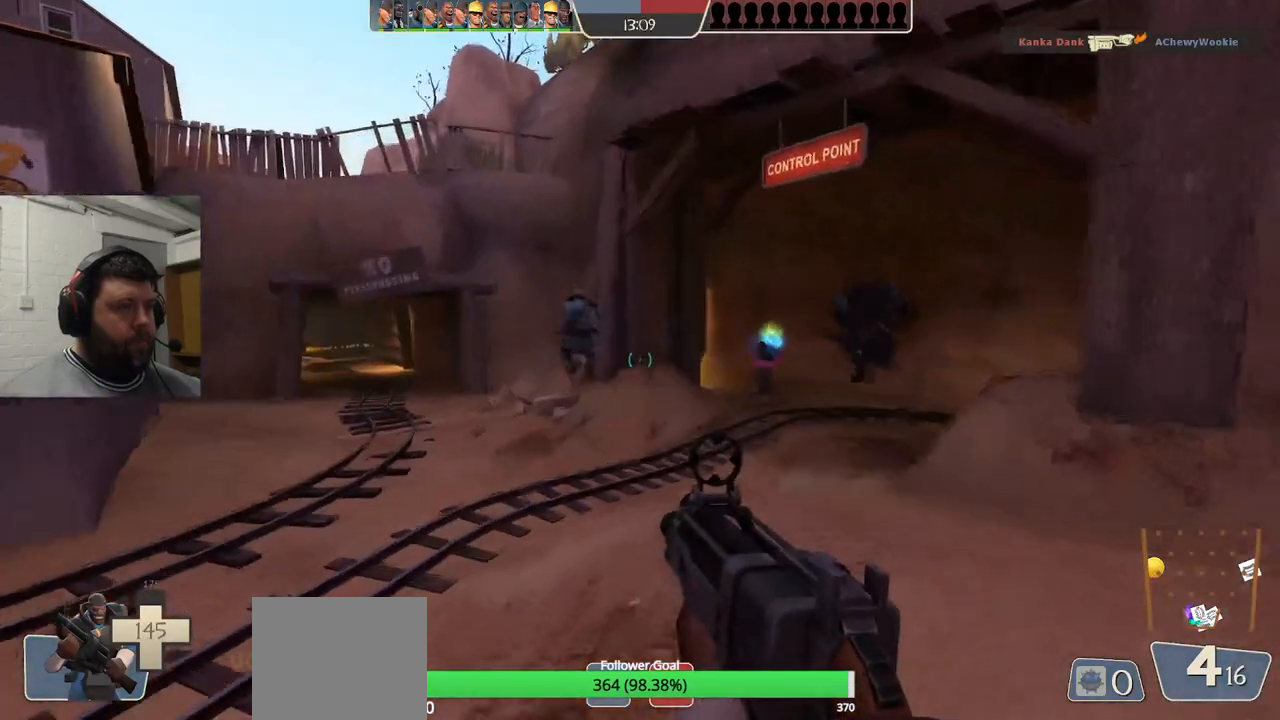
{"buttons": [], "left_stick": "up-left", "right_stick": "right", "events": [[300, "right_stick", "right"], [450, "left_stick", "up-left"]]}
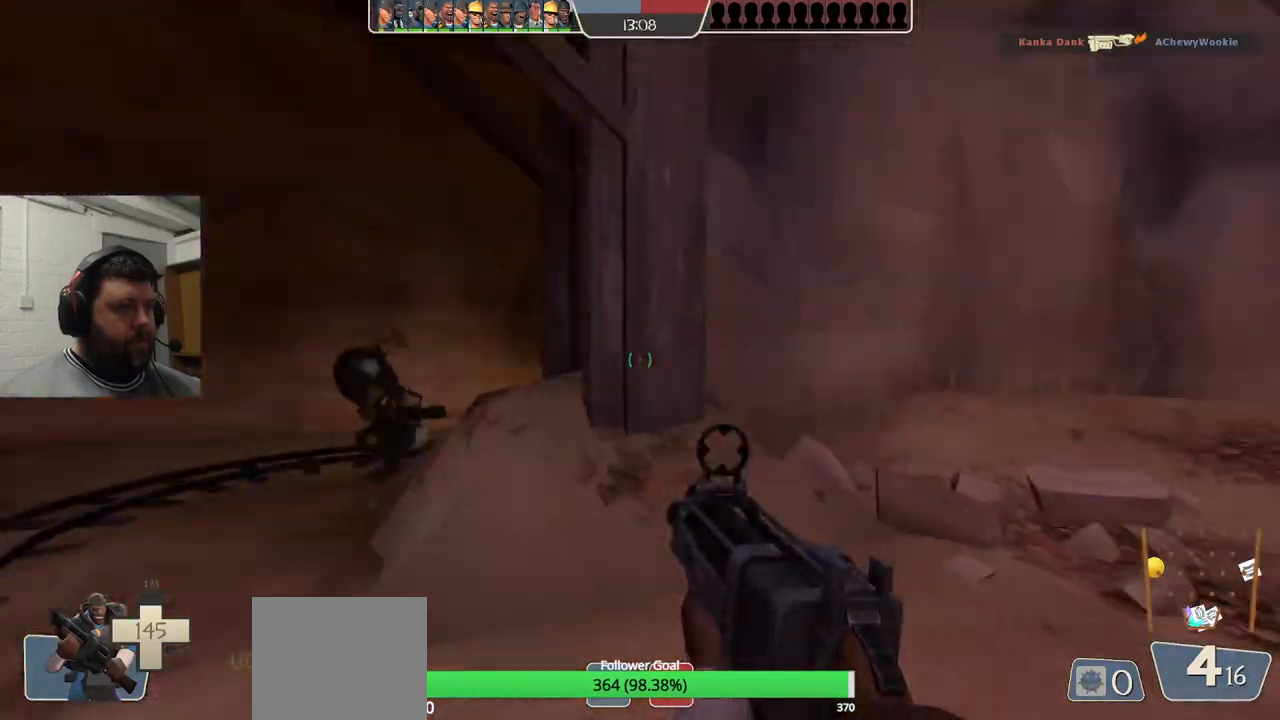
{"buttons": [], "left_stick": "up-left", "right_stick": "center", "events": [[33, "right_stick", "center"], [317, "right_stick", "right"], [467, "right_stick", "center"]]}